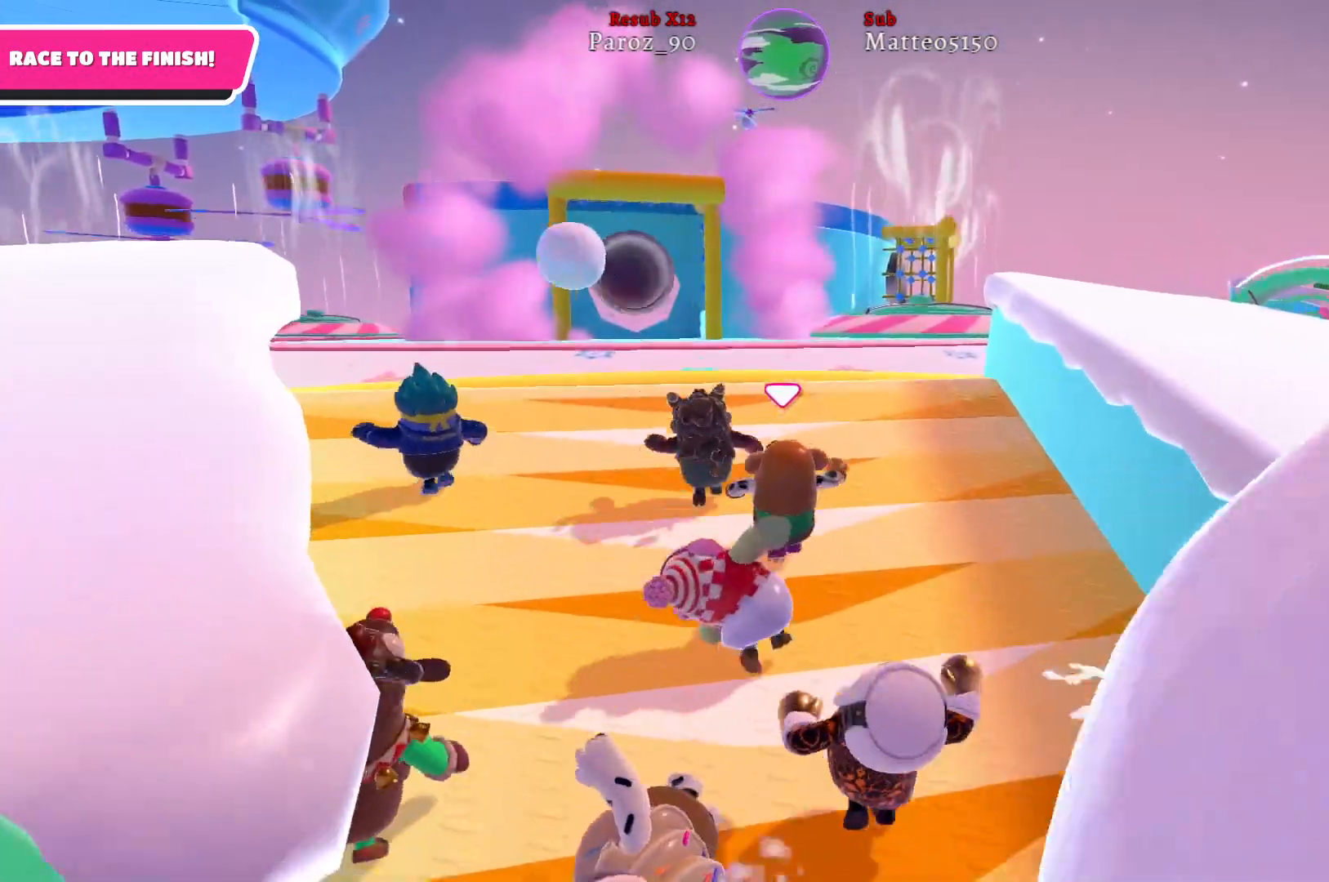
Gameplay with a controller (Xbox layout); each line is a JSON object with the inputs held at the frame after it. "events" lists button and stick changes between this image and that frame as [ms after this image, input, new state], when the widget could be followed in between.
{"buttons": [], "left_stick": "up", "right_stick": "center", "events": []}
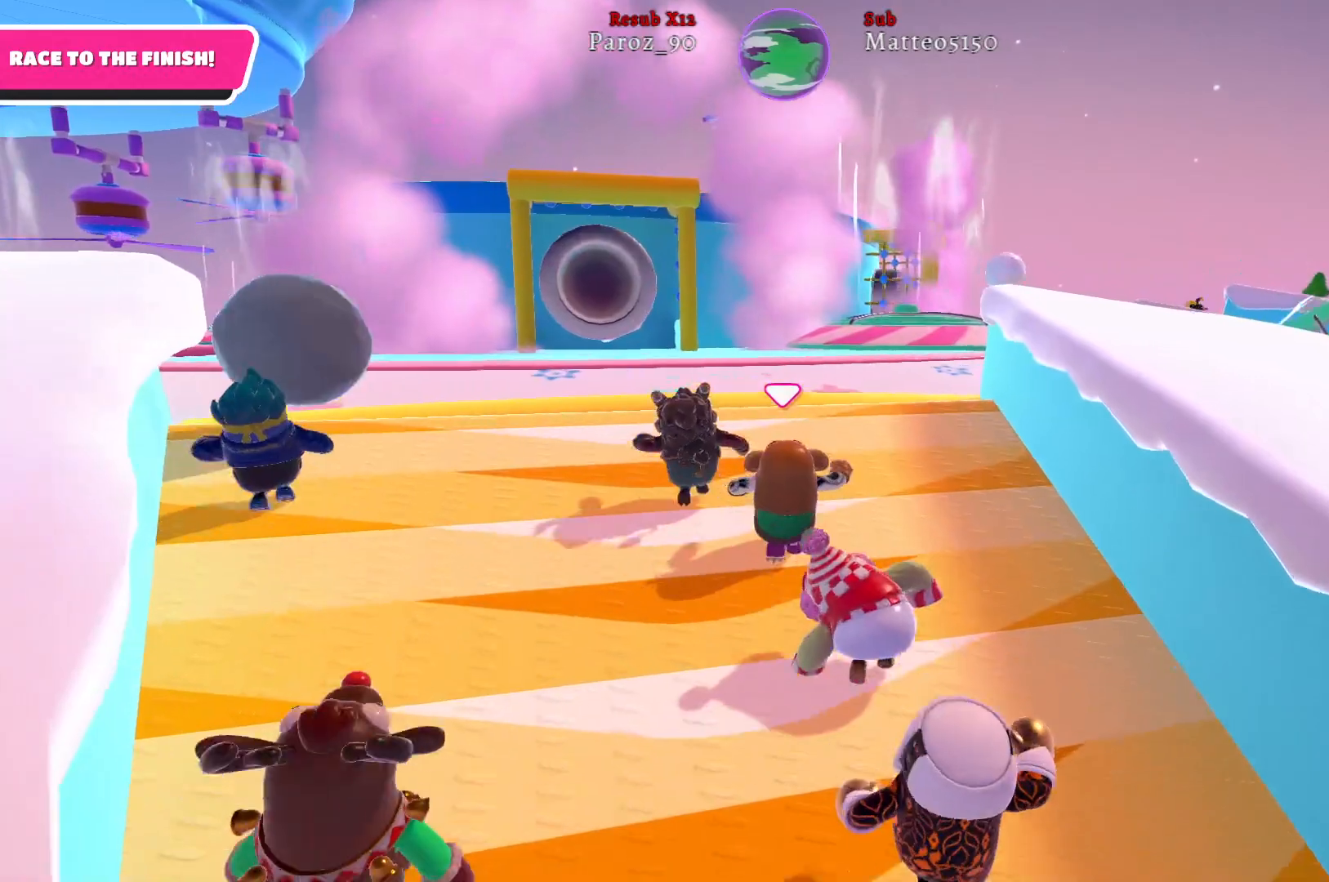
{"buttons": [], "left_stick": "up", "right_stick": "center", "events": []}
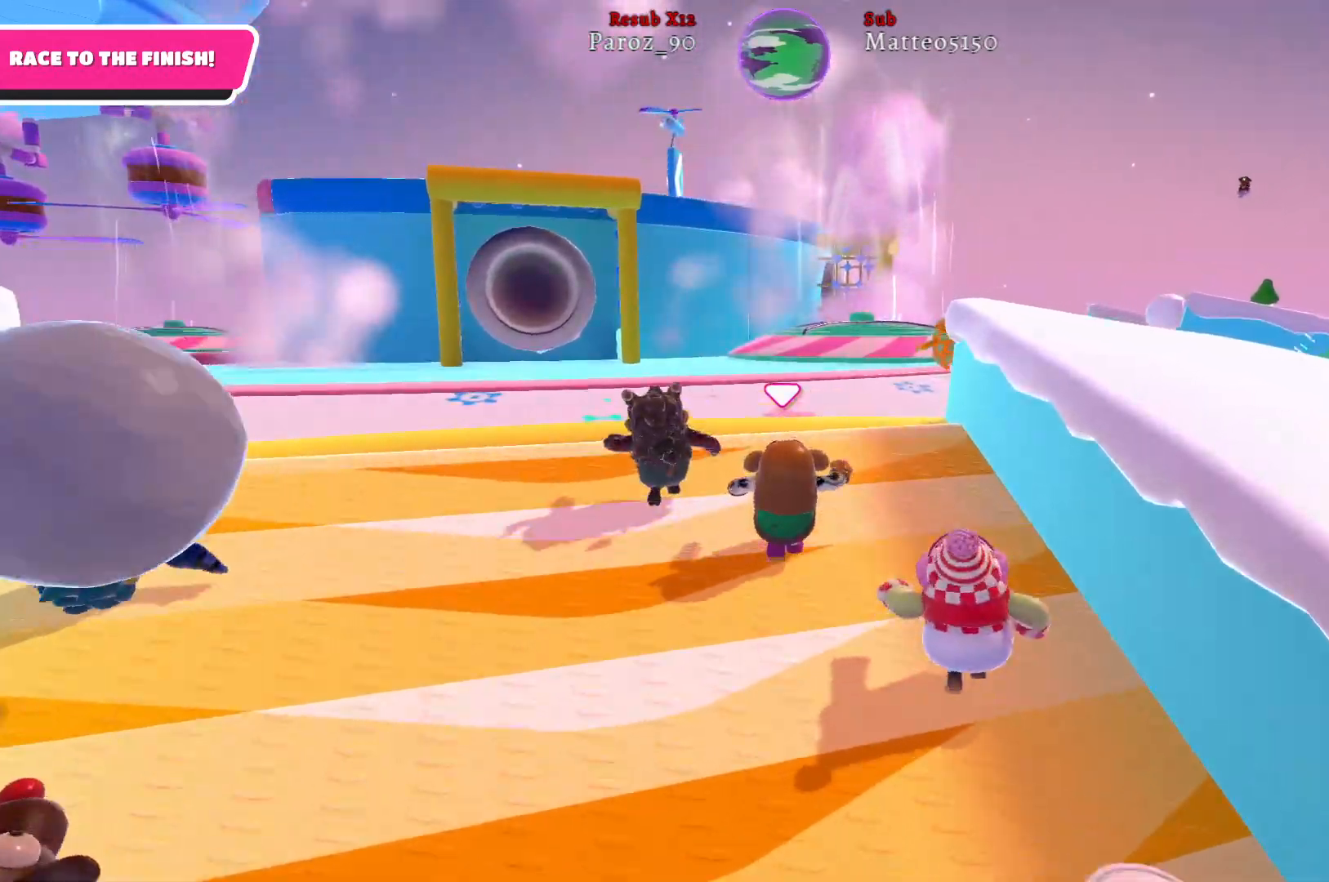
{"buttons": [], "left_stick": "up", "right_stick": "center", "events": []}
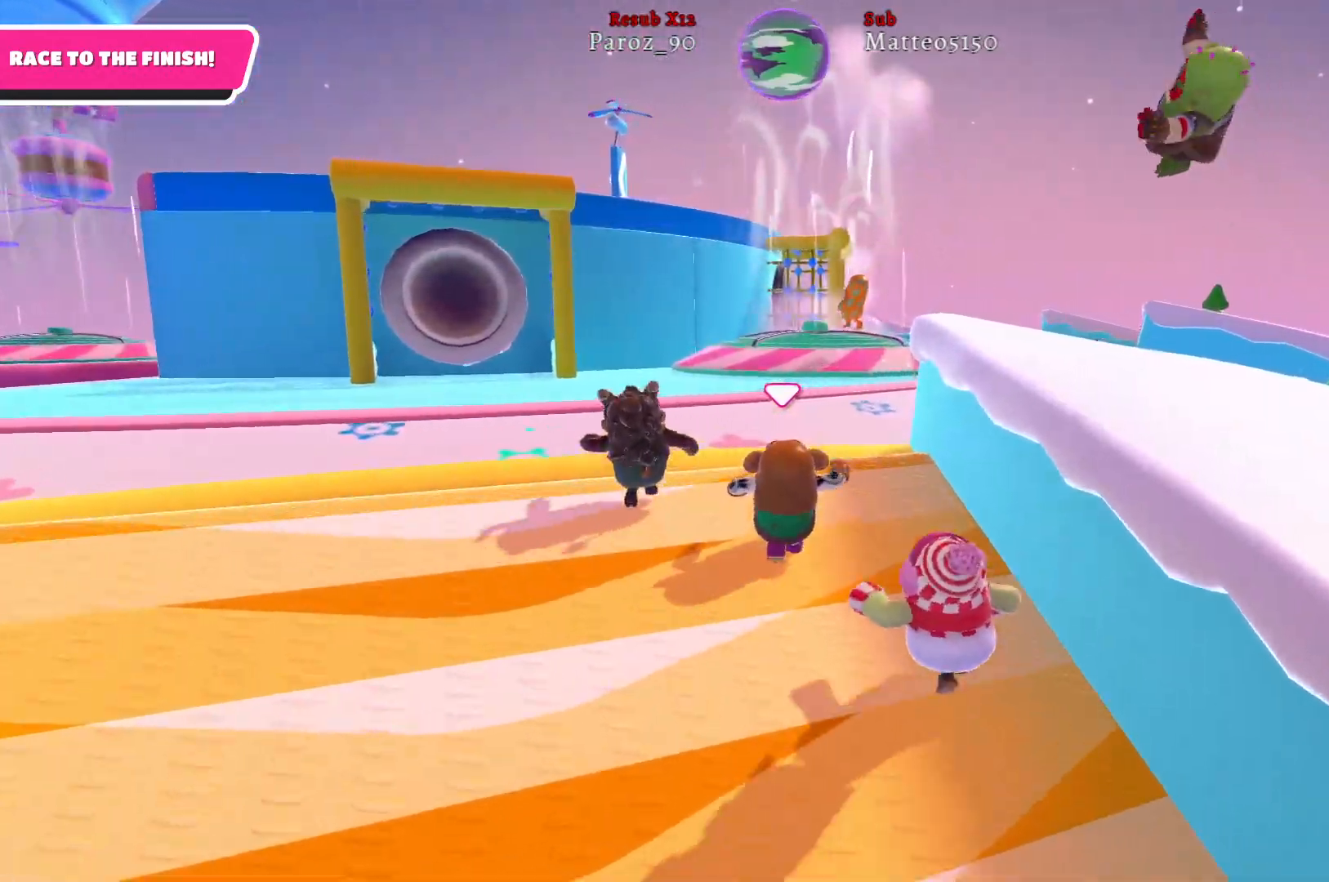
{"buttons": [], "left_stick": "up", "right_stick": "center", "events": []}
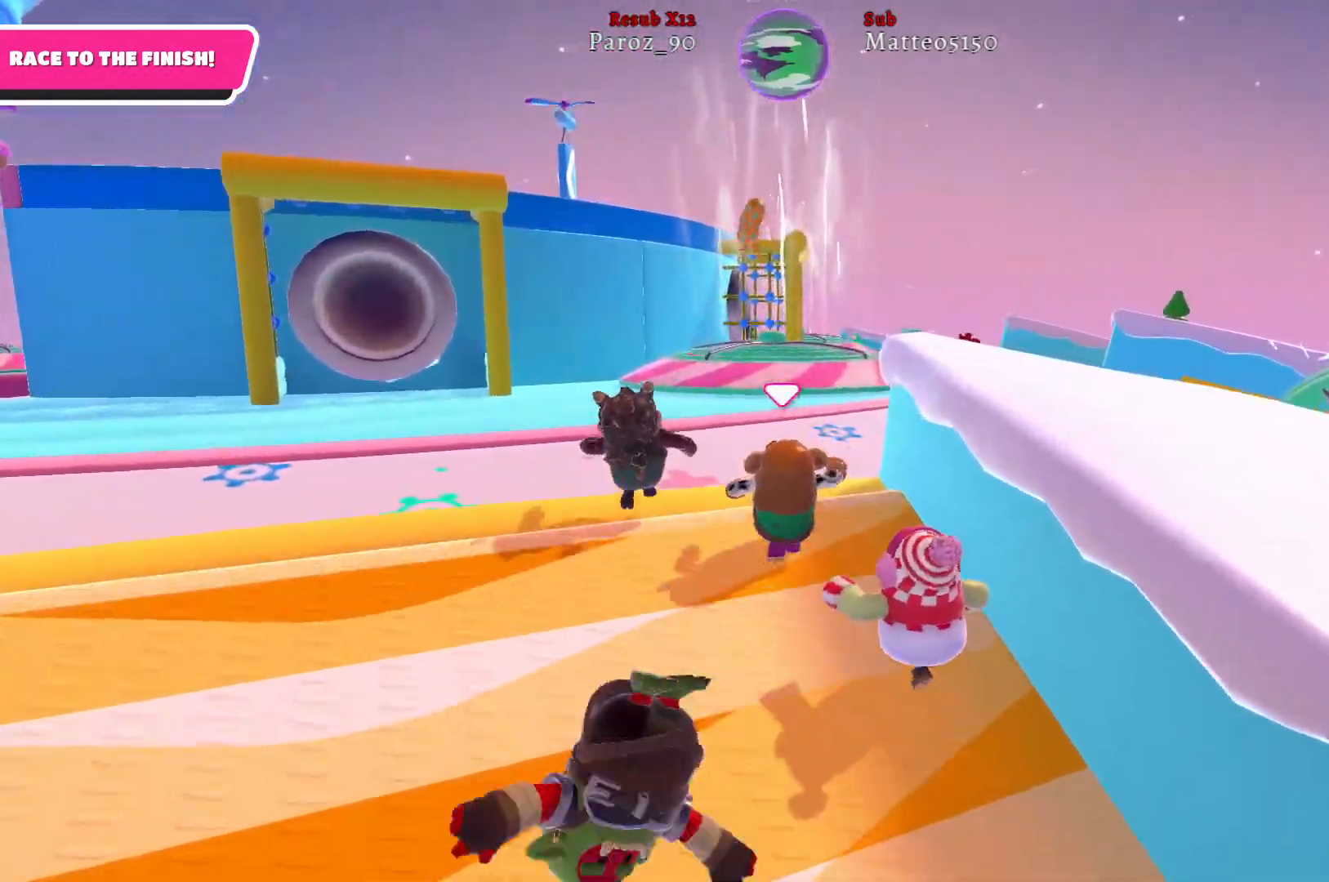
{"buttons": [], "left_stick": "up", "right_stick": "center", "events": []}
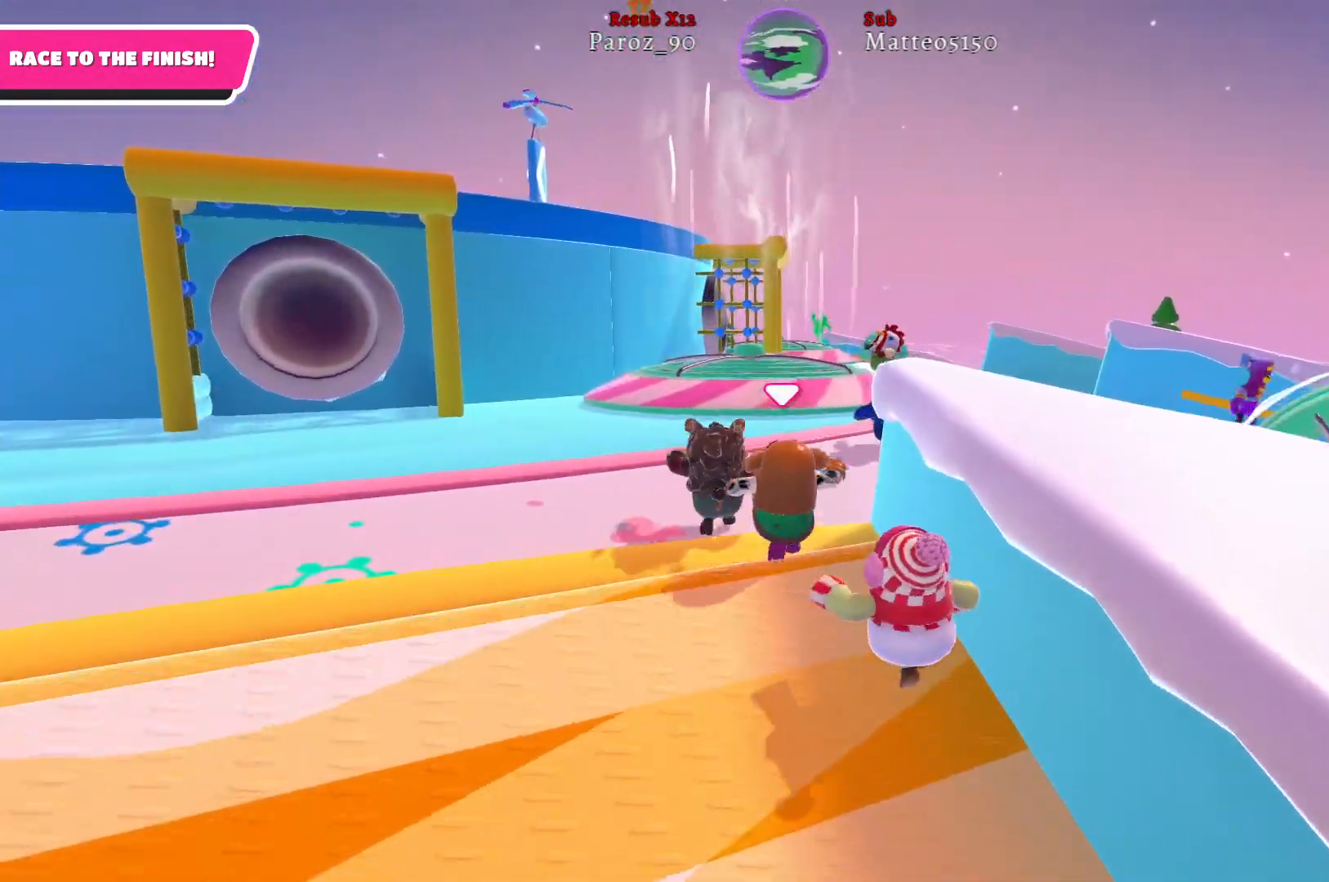
{"buttons": [], "left_stick": "up", "right_stick": "center", "events": []}
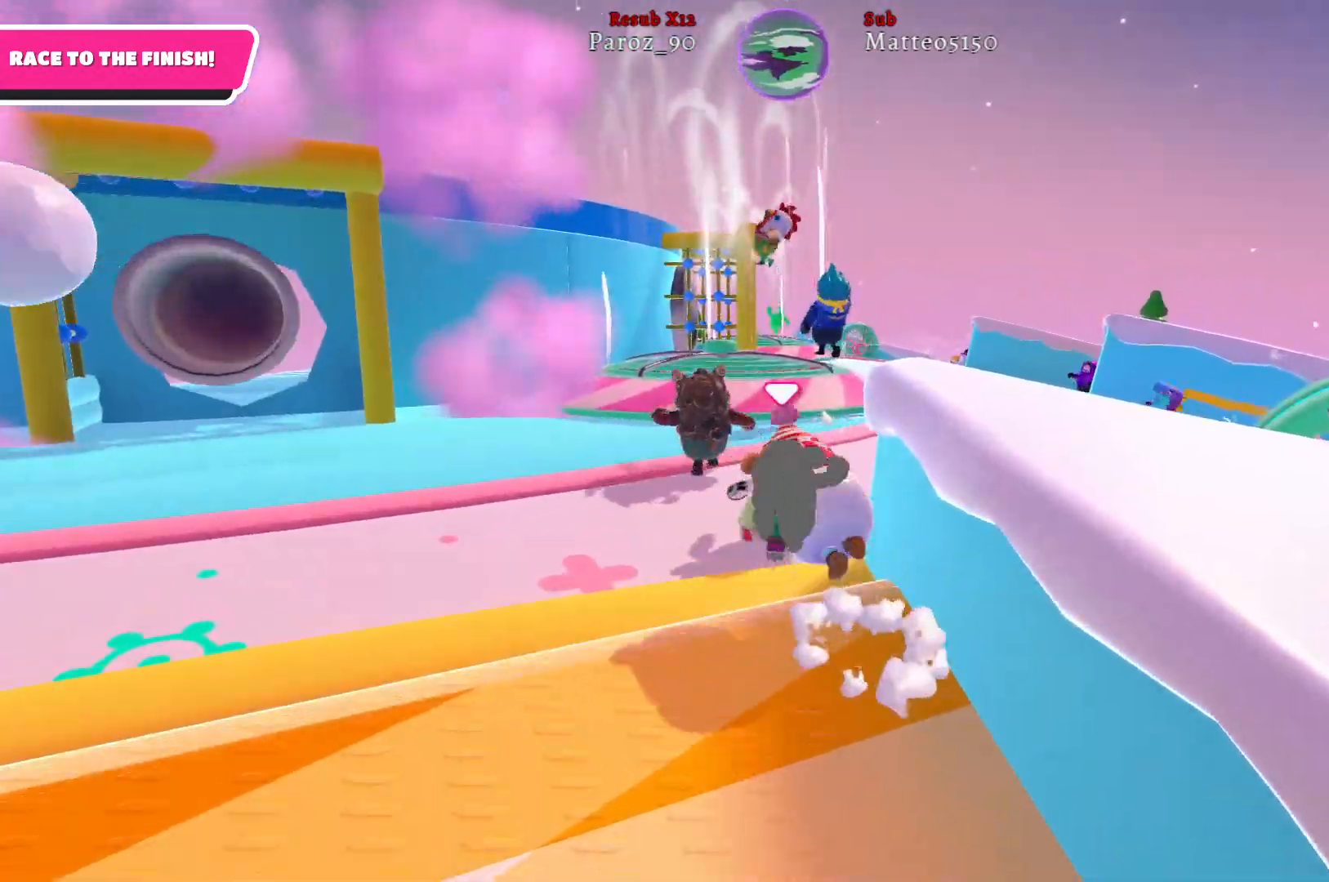
{"buttons": [], "left_stick": "up-right", "right_stick": "left", "events": [[33, "right_stick", "left"], [300, "left_stick", "up-right"]]}
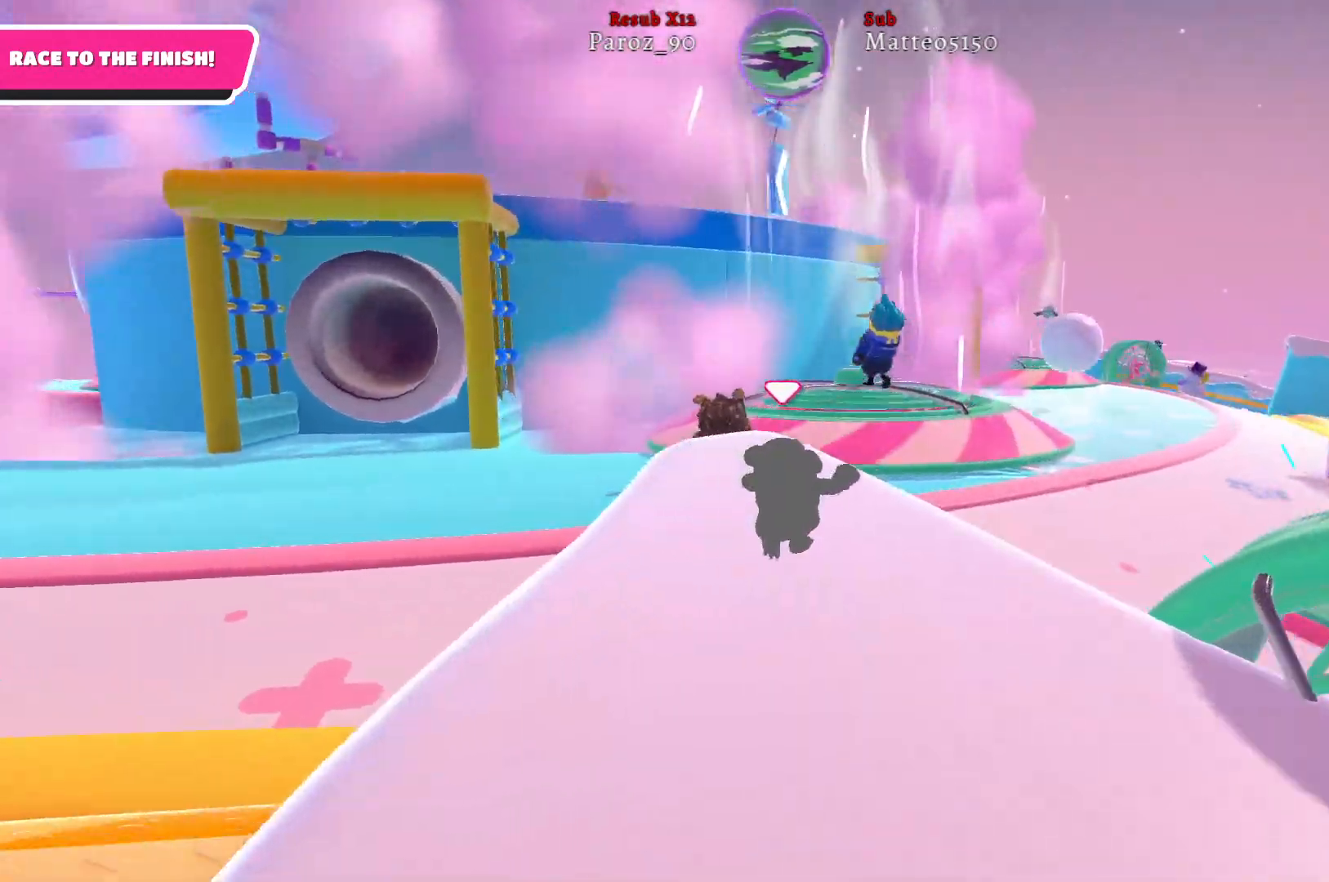
{"buttons": [], "left_stick": "up-right", "right_stick": "left", "events": []}
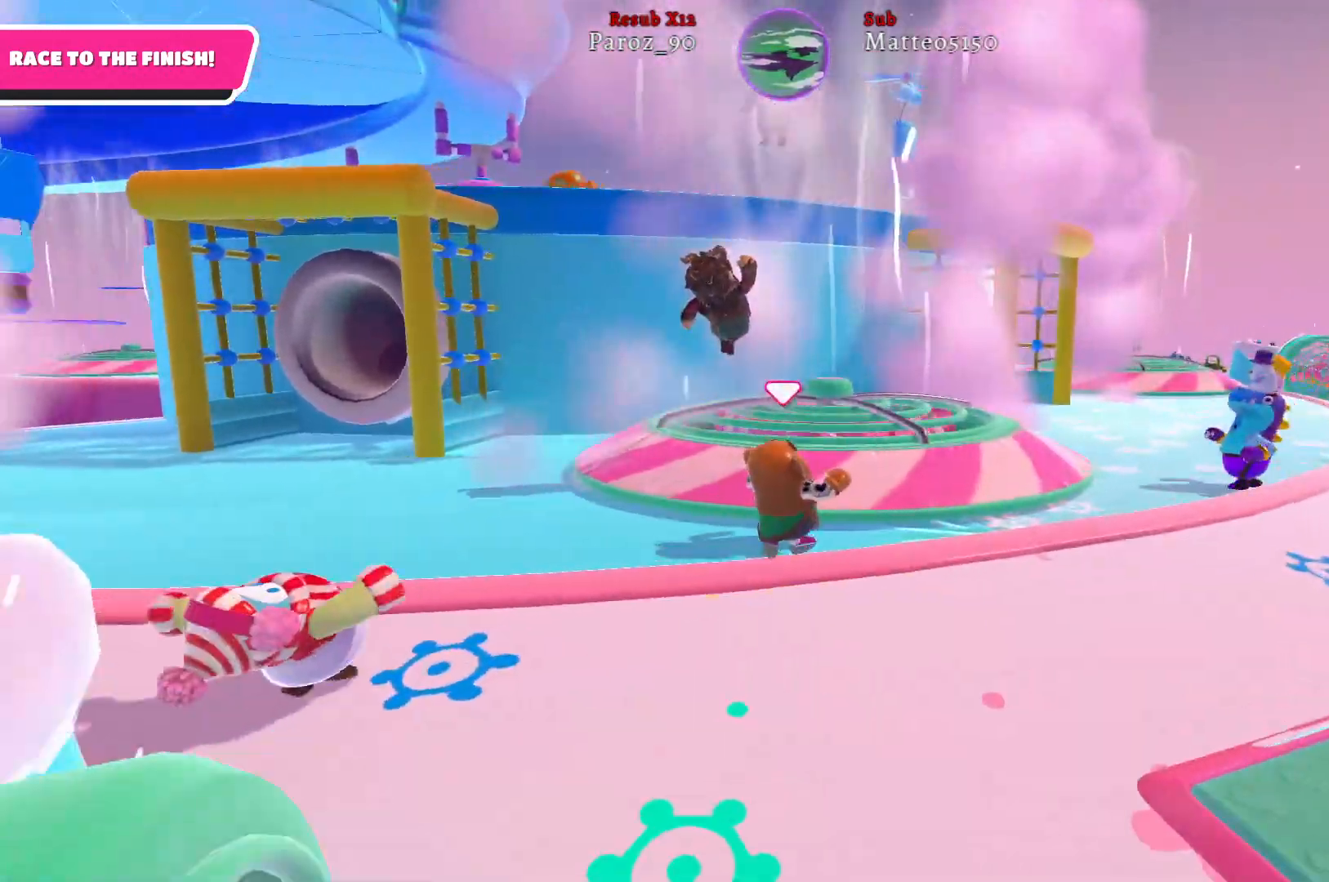
{"buttons": [], "left_stick": "up", "right_stick": "center", "events": [[33, "right_stick", "center"], [117, "left_stick", "up"], [300, "A", "down"], [433, "A", "up"]]}
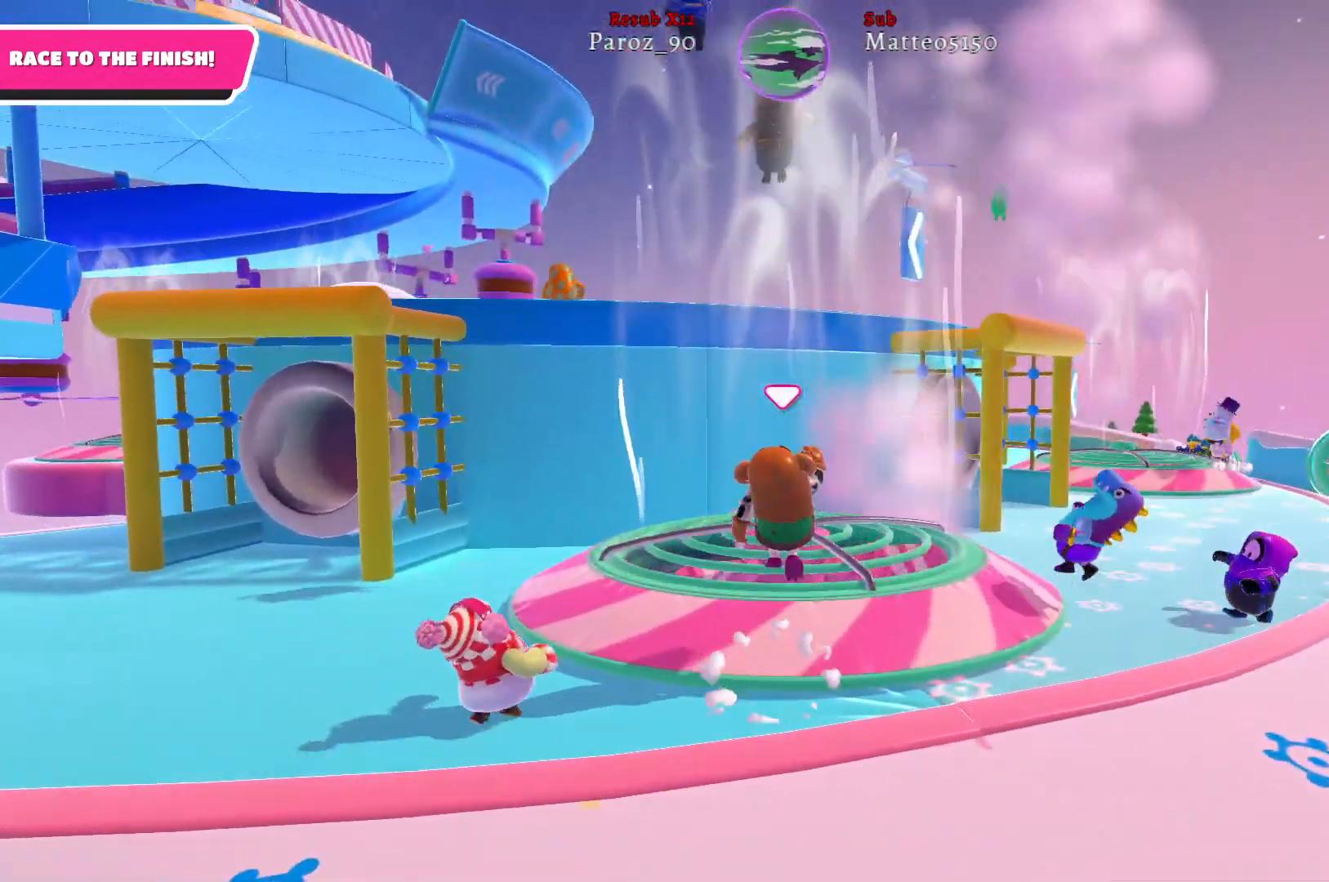
{"buttons": [], "left_stick": "up", "right_stick": "center", "events": [[200, "A", "down"], [317, "A", "up"]]}
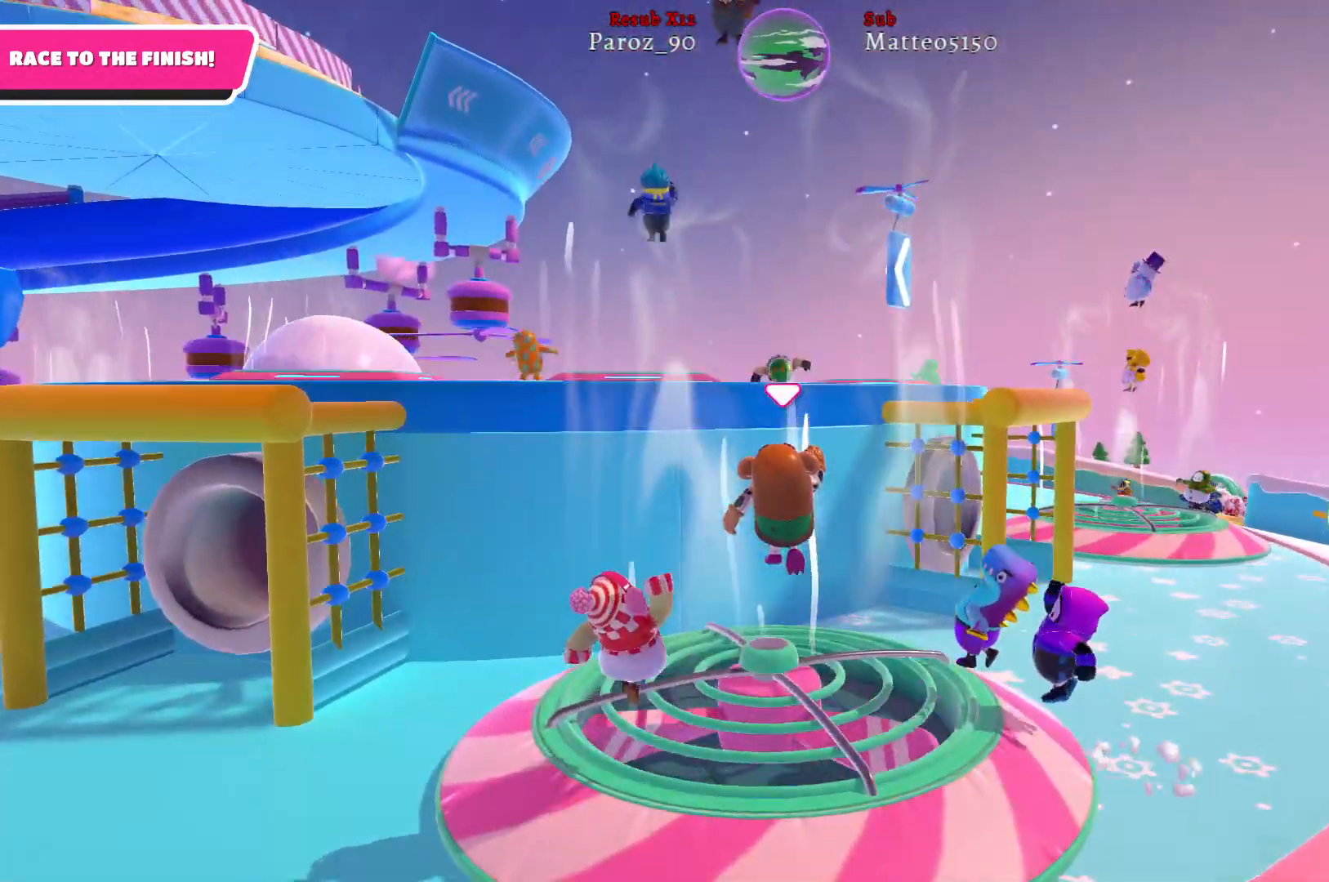
{"buttons": [], "left_stick": "up-left", "right_stick": "left", "events": [[200, "left_stick", "up-left"], [350, "right_stick", "left"]]}
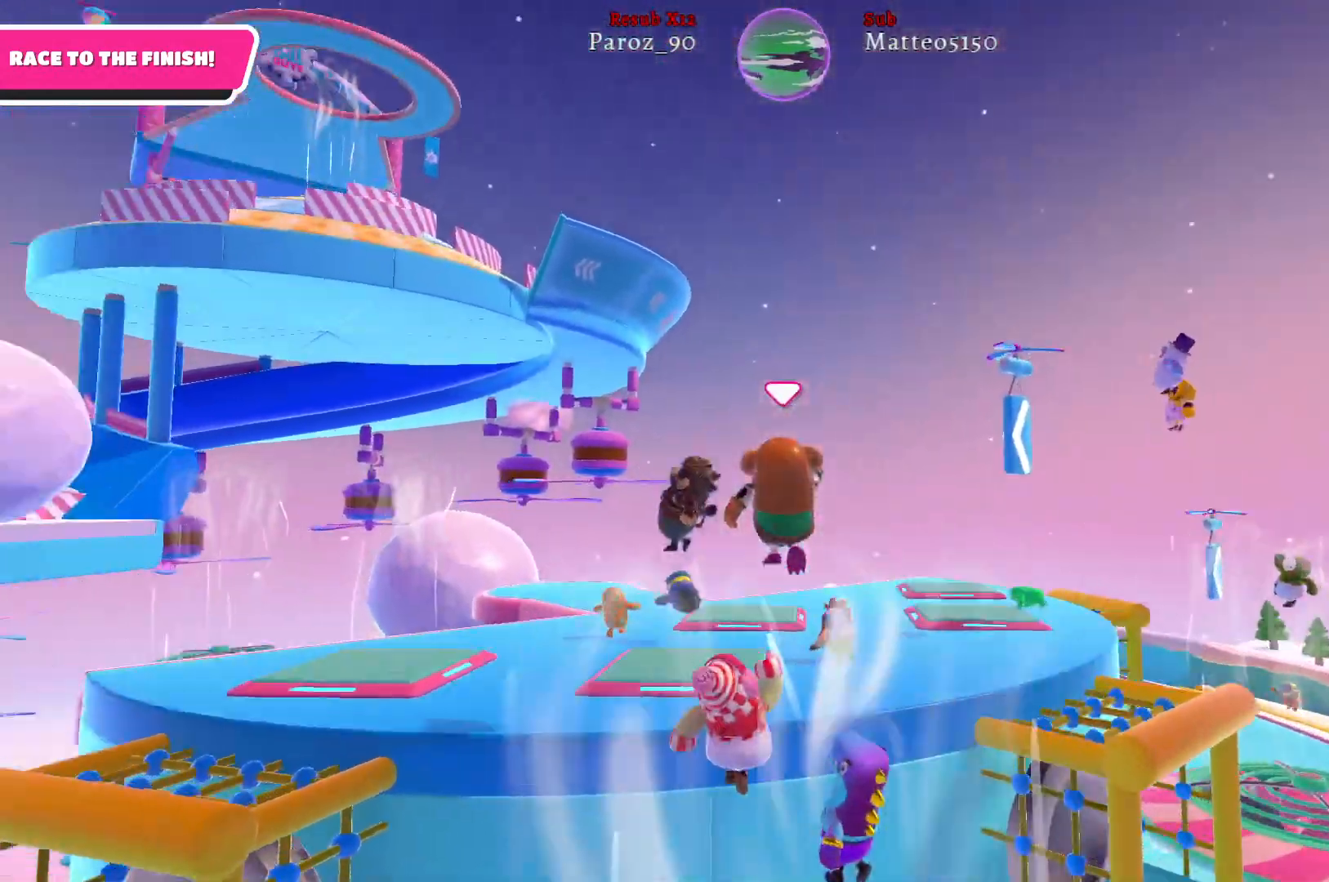
{"buttons": [], "left_stick": "up-left", "right_stick": "center", "events": [[133, "right_stick", "center"]]}
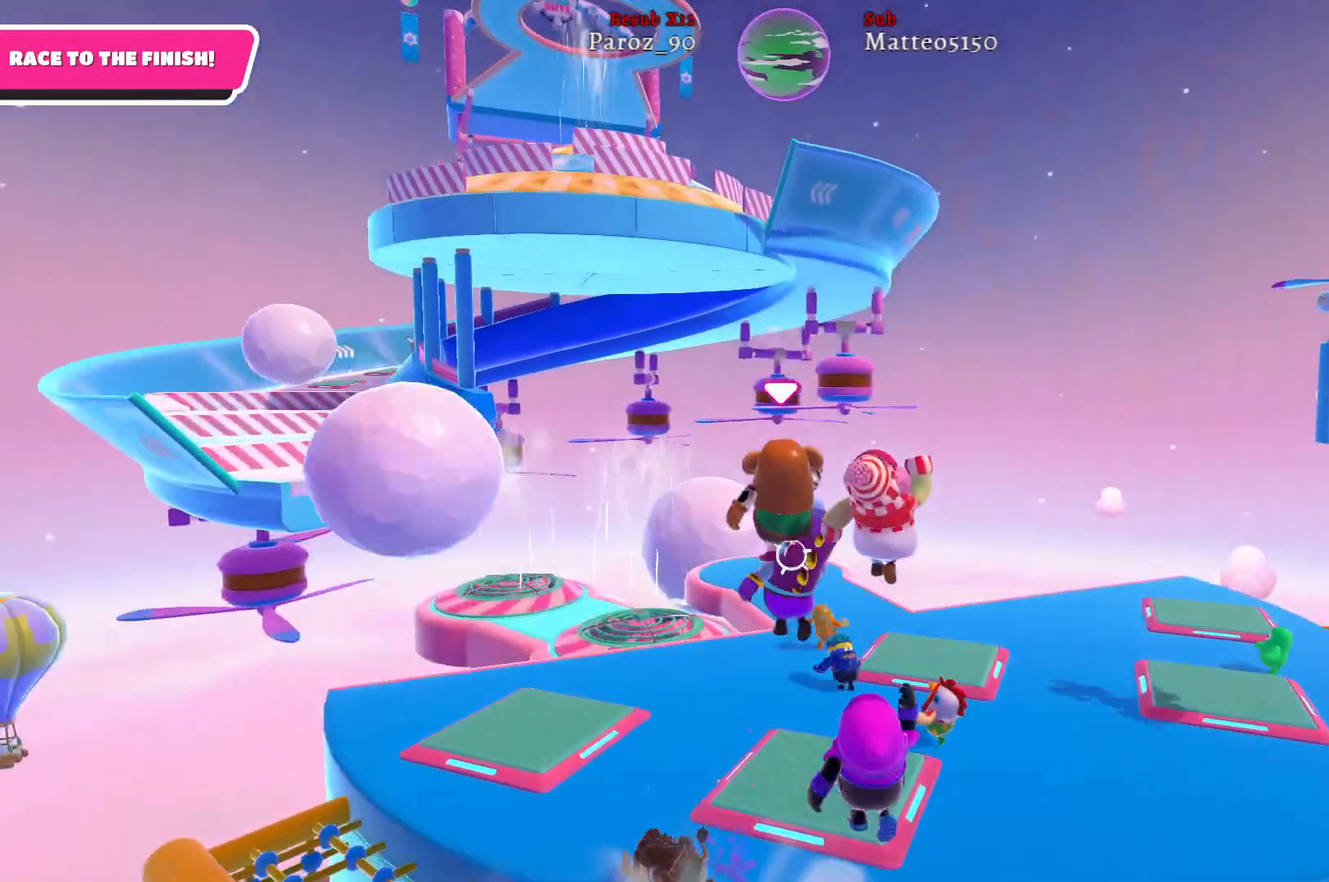
{"buttons": [], "left_stick": "up-left", "right_stick": "center", "events": []}
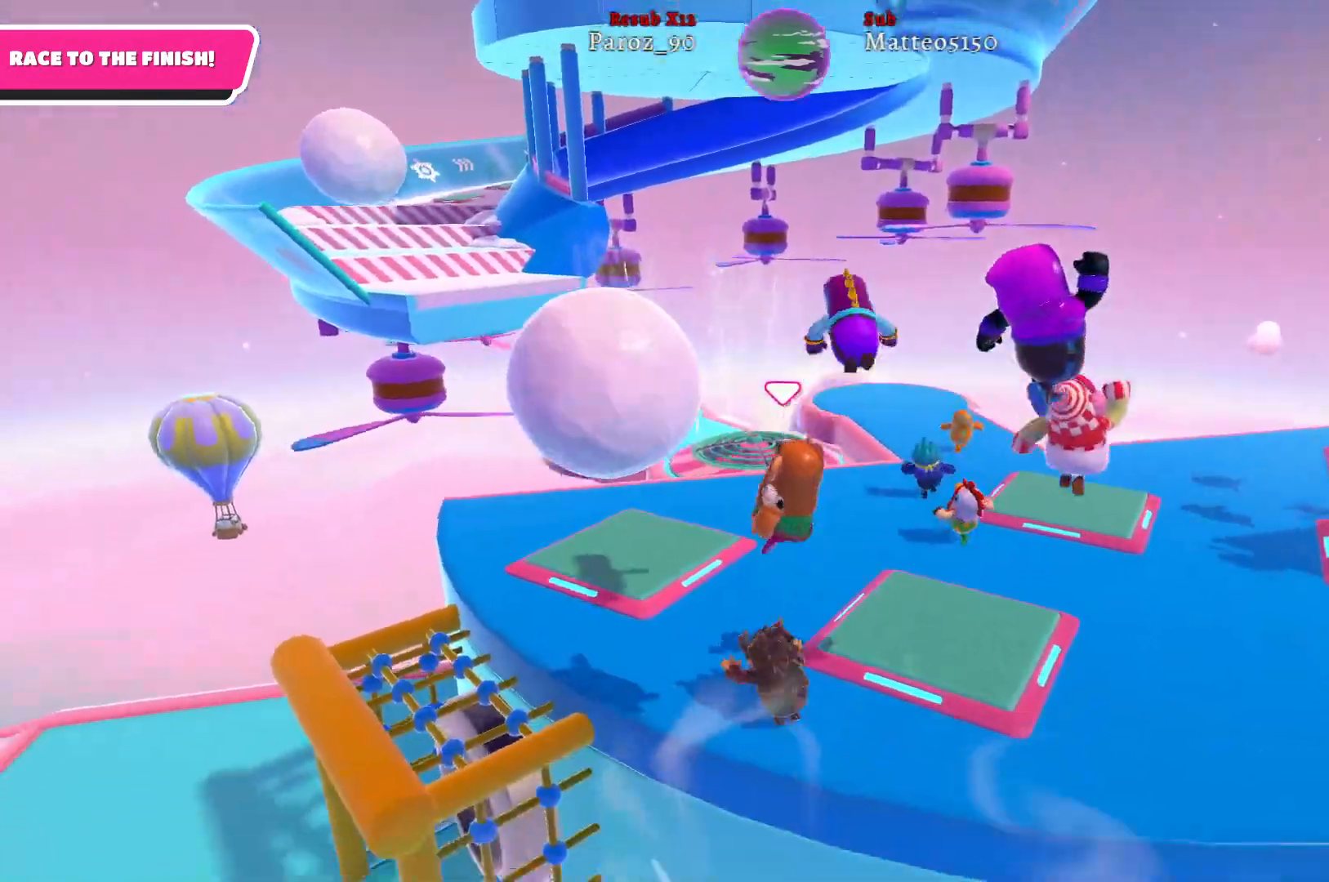
{"buttons": [], "left_stick": "up", "right_stick": "center", "events": [[167, "right_stick", "right"], [217, "left_stick", "up"], [417, "right_stick", "center"]]}
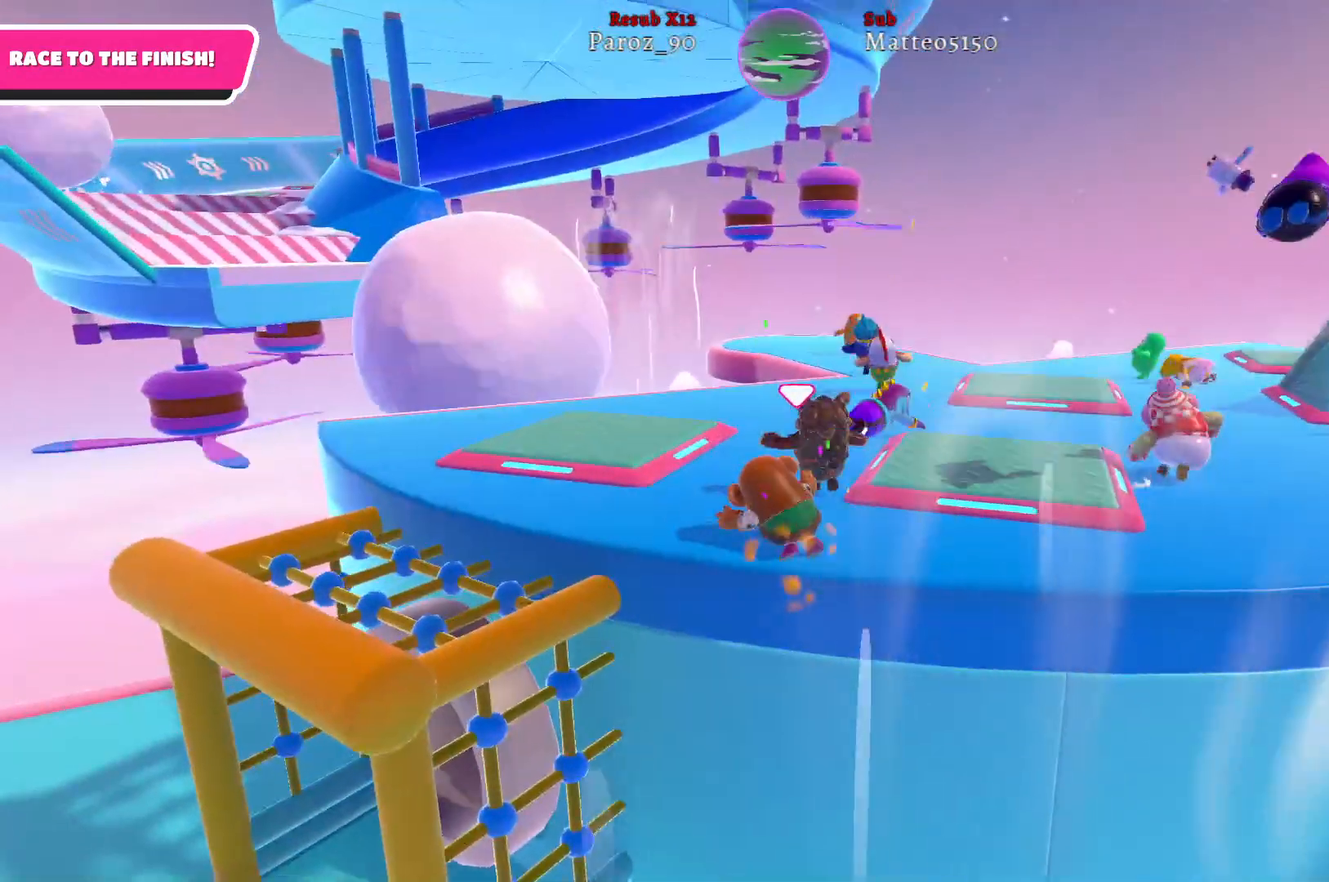
{"buttons": [], "left_stick": "up", "right_stick": "up-right", "events": [[433, "right_stick", "up-right"]]}
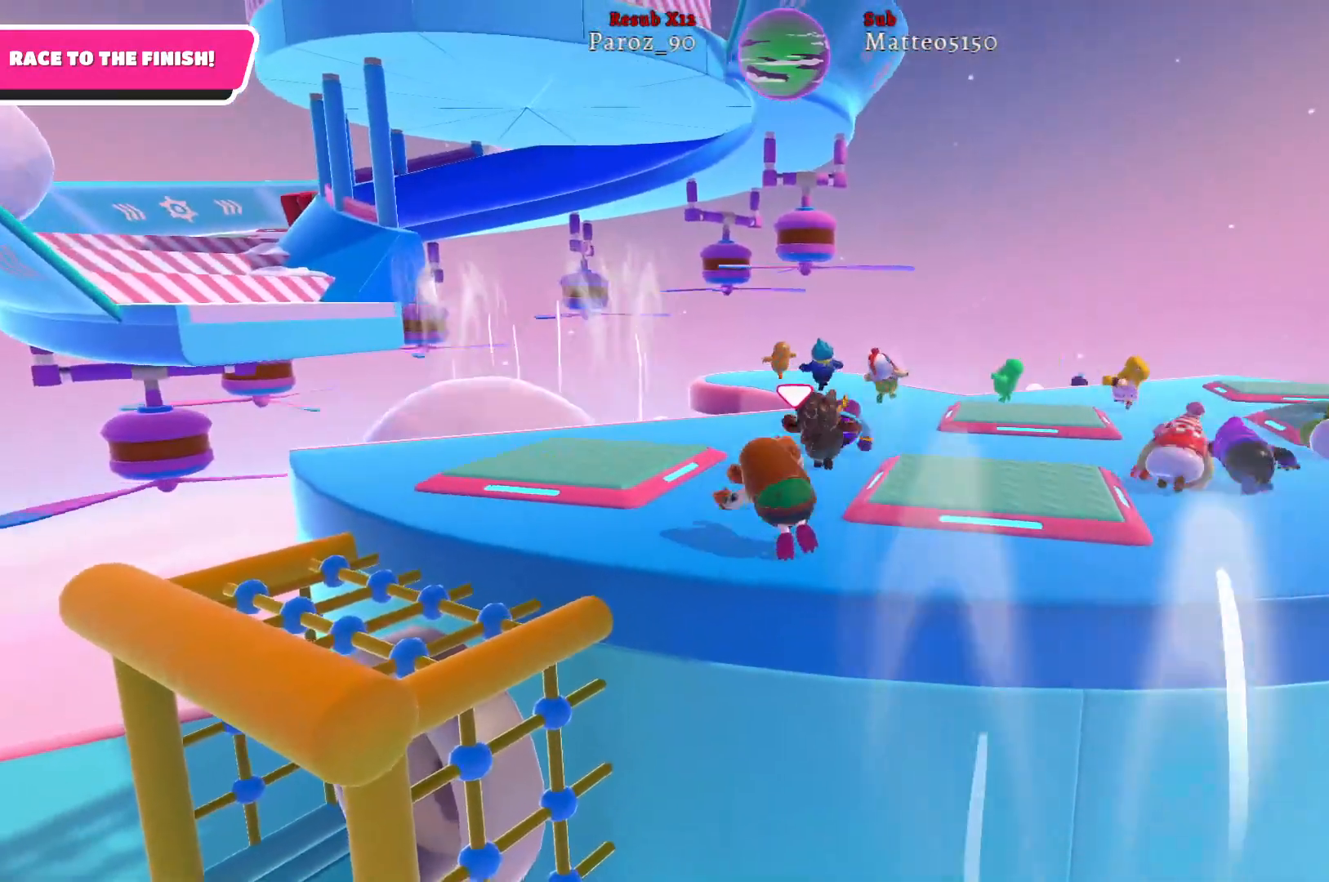
{"buttons": [], "left_stick": "up", "right_stick": "up-right", "events": [[100, "right_stick", "center"], [433, "right_stick", "up-right"]]}
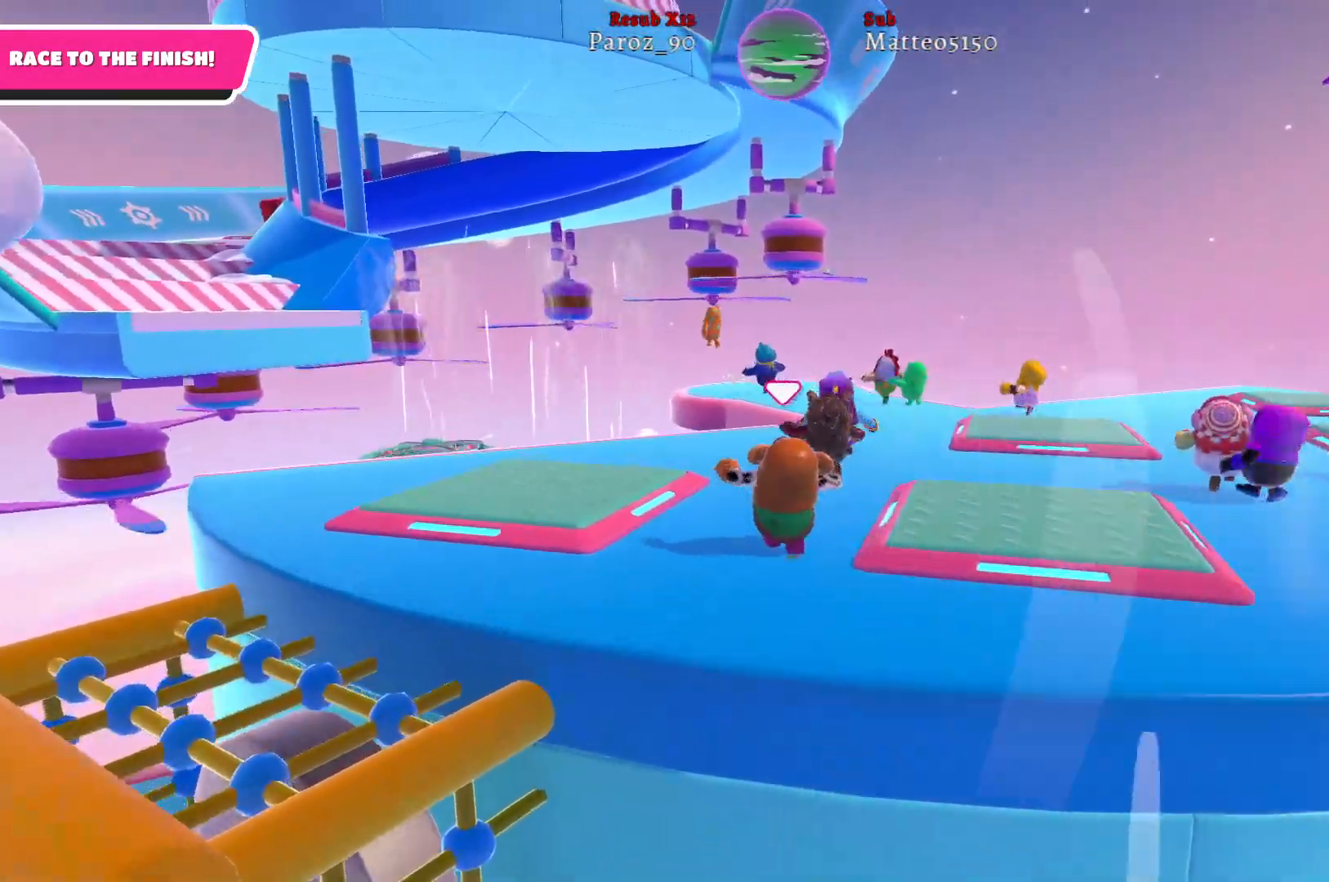
{"buttons": [], "left_stick": "up", "right_stick": "center", "events": [[117, "right_stick", "center"]]}
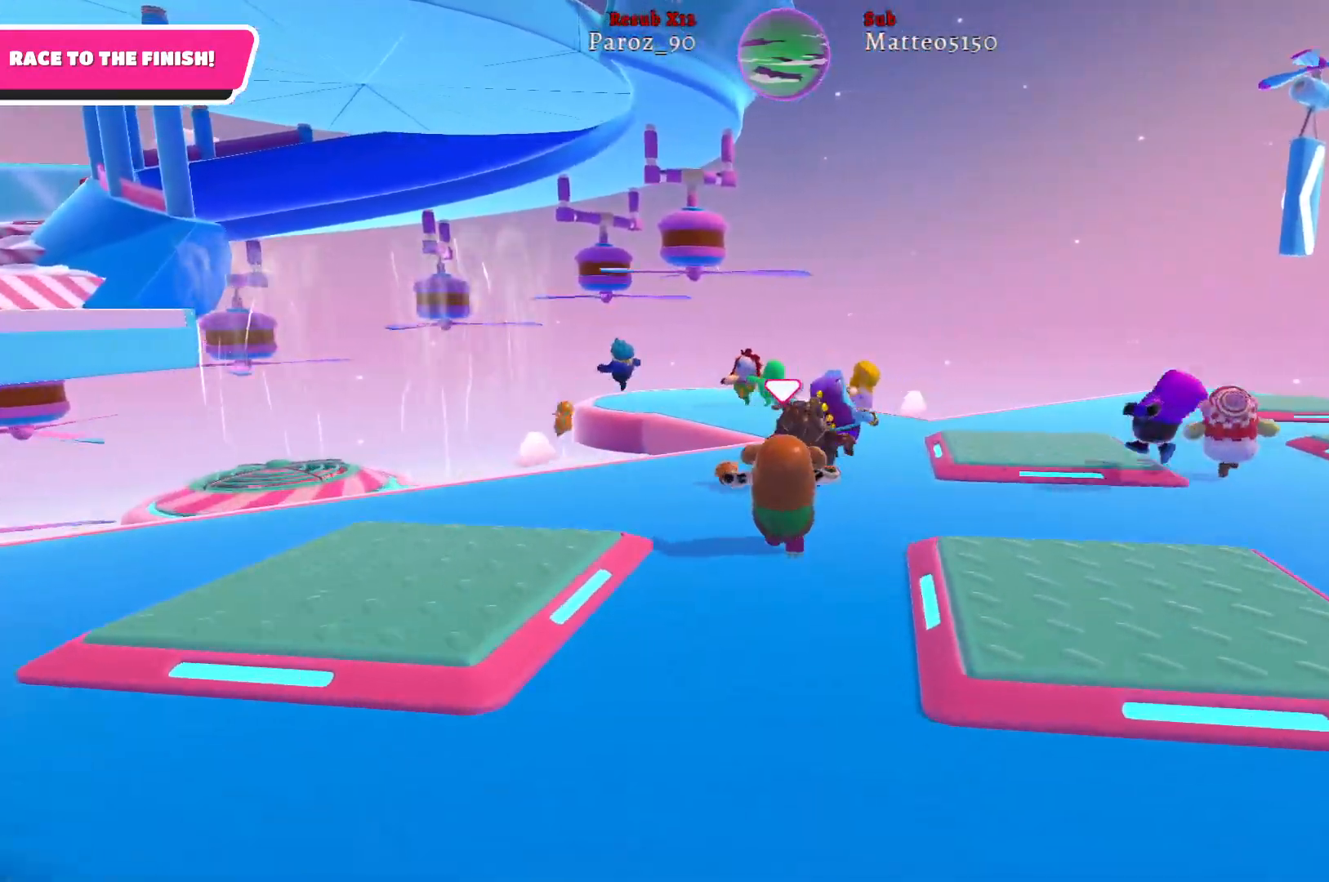
{"buttons": [], "left_stick": "up", "right_stick": "center", "events": [[217, "right_stick", "left"], [317, "right_stick", "up-left"], [450, "right_stick", "center"]]}
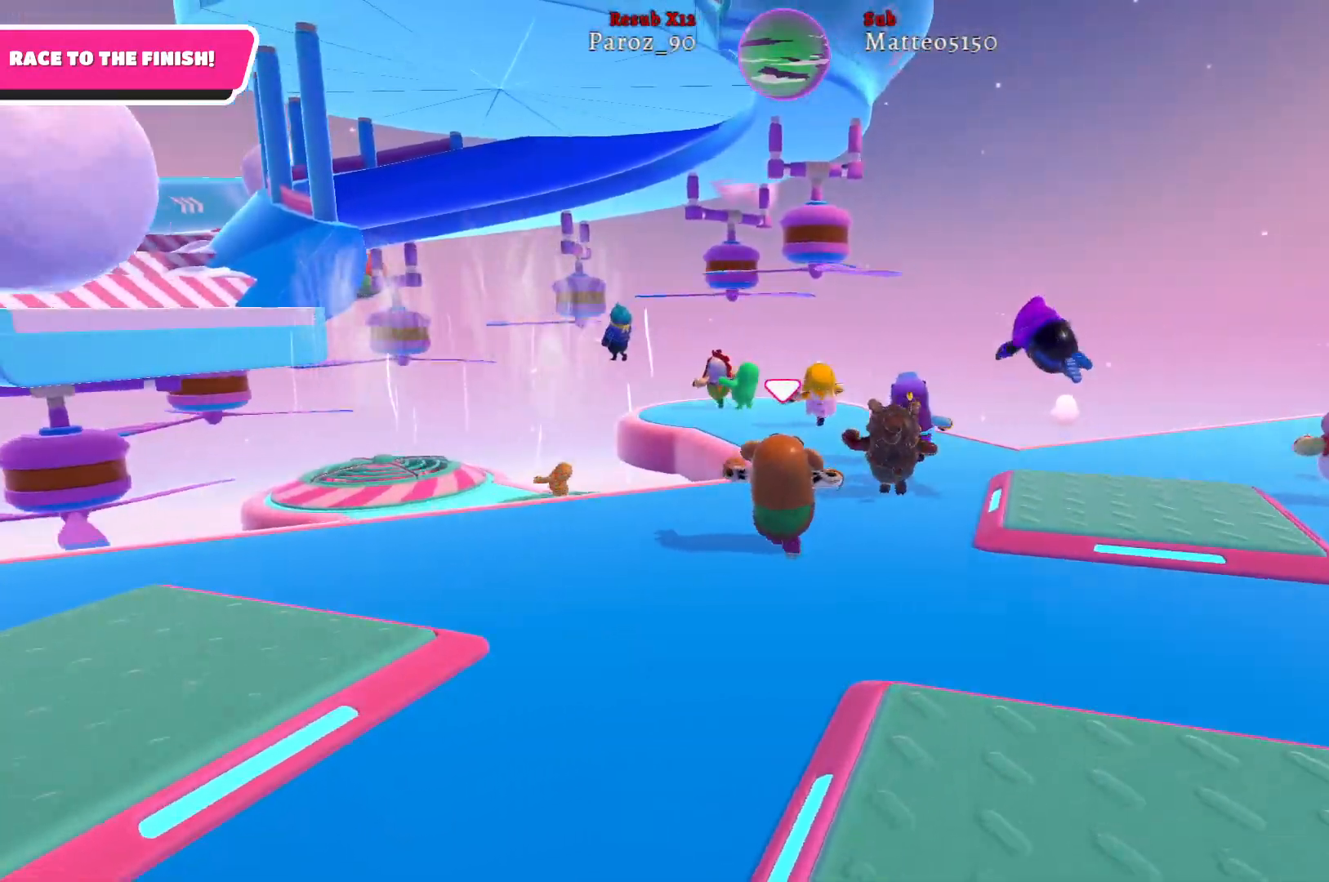
{"buttons": [], "left_stick": "up", "right_stick": "left", "events": [[367, "right_stick", "left"]]}
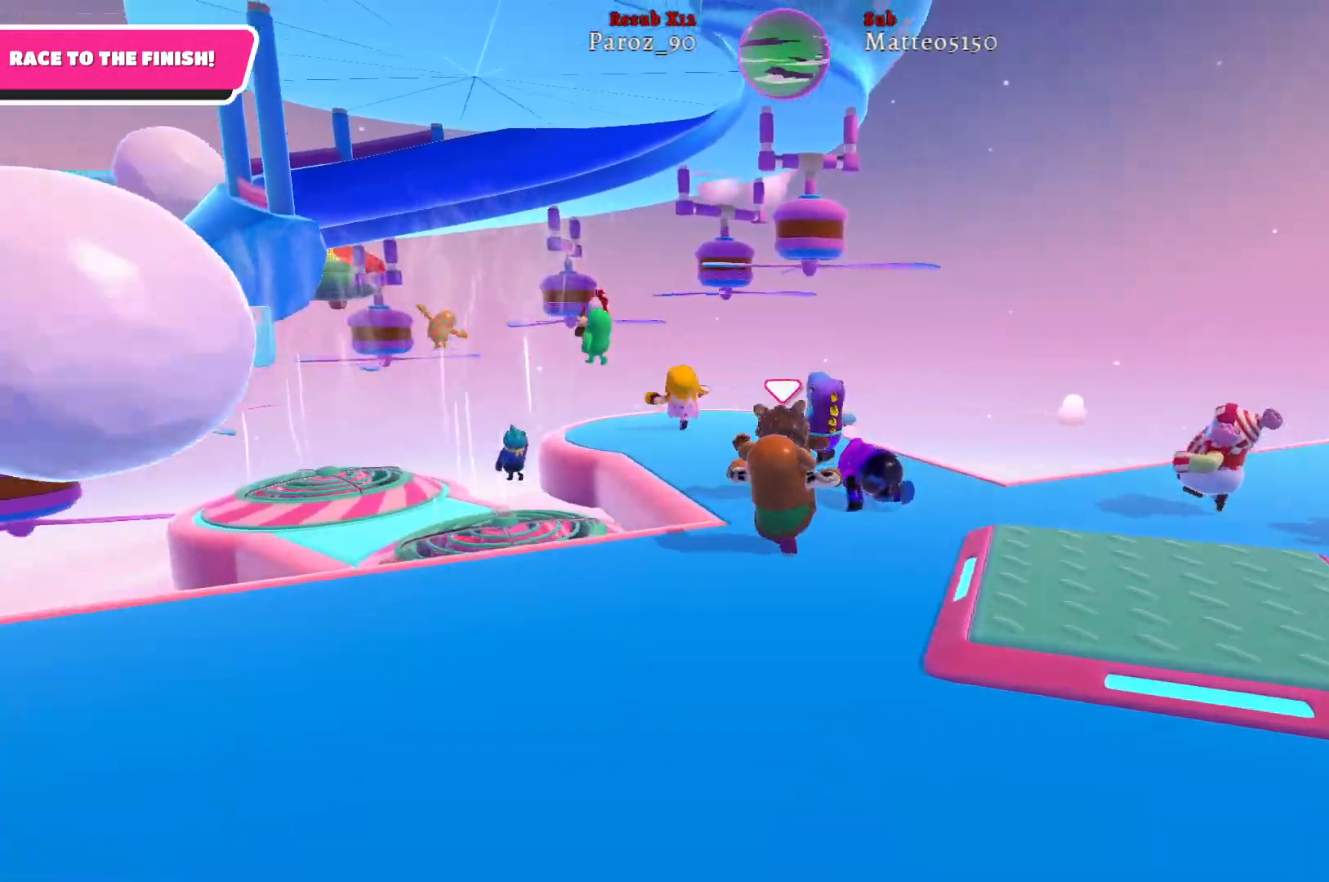
{"buttons": [], "left_stick": "up", "right_stick": "center", "events": [[283, "right_stick", "center"]]}
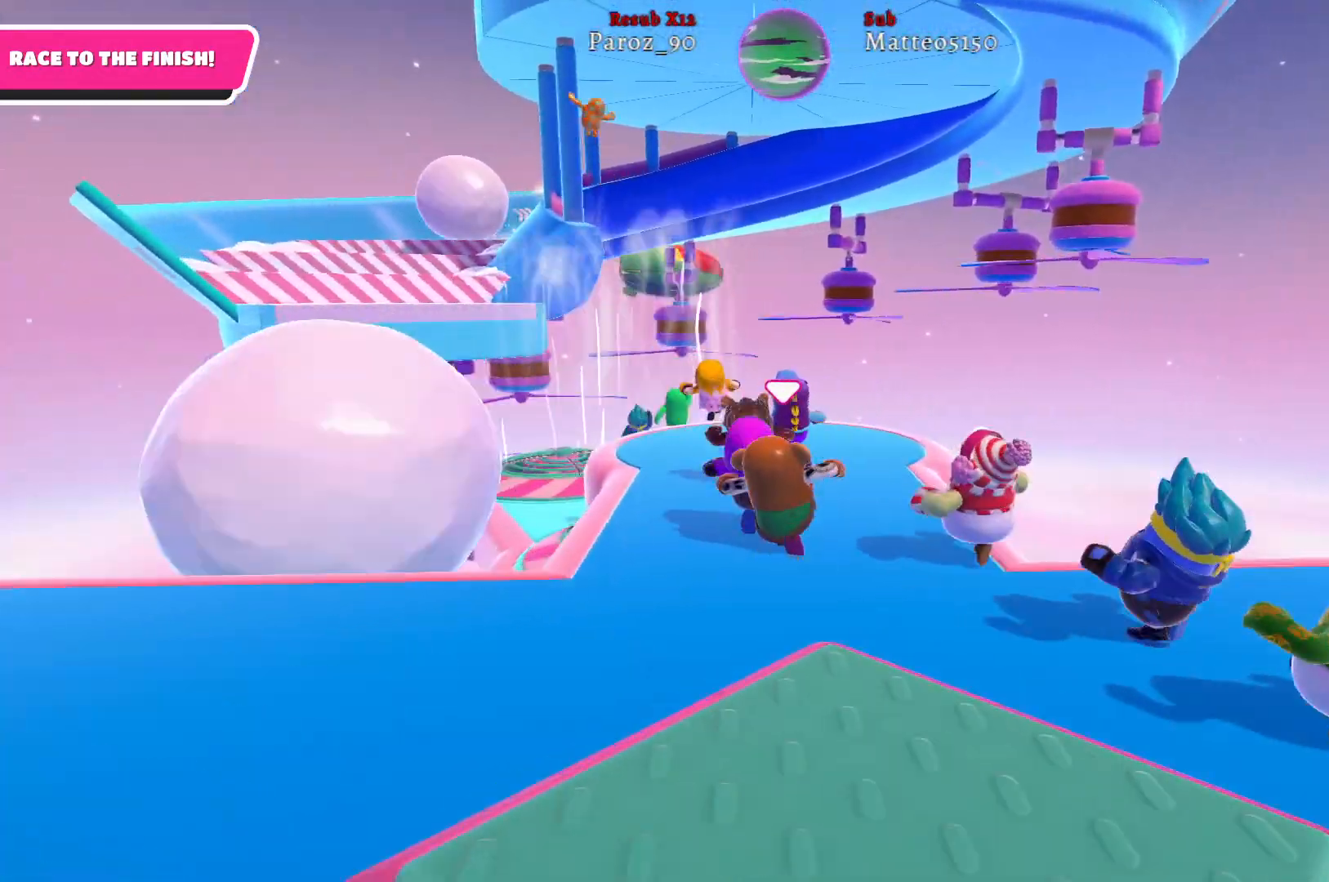
{"buttons": [], "left_stick": "up", "right_stick": "center", "events": [[100, "right_stick", "up-left"], [350, "right_stick", "center"]]}
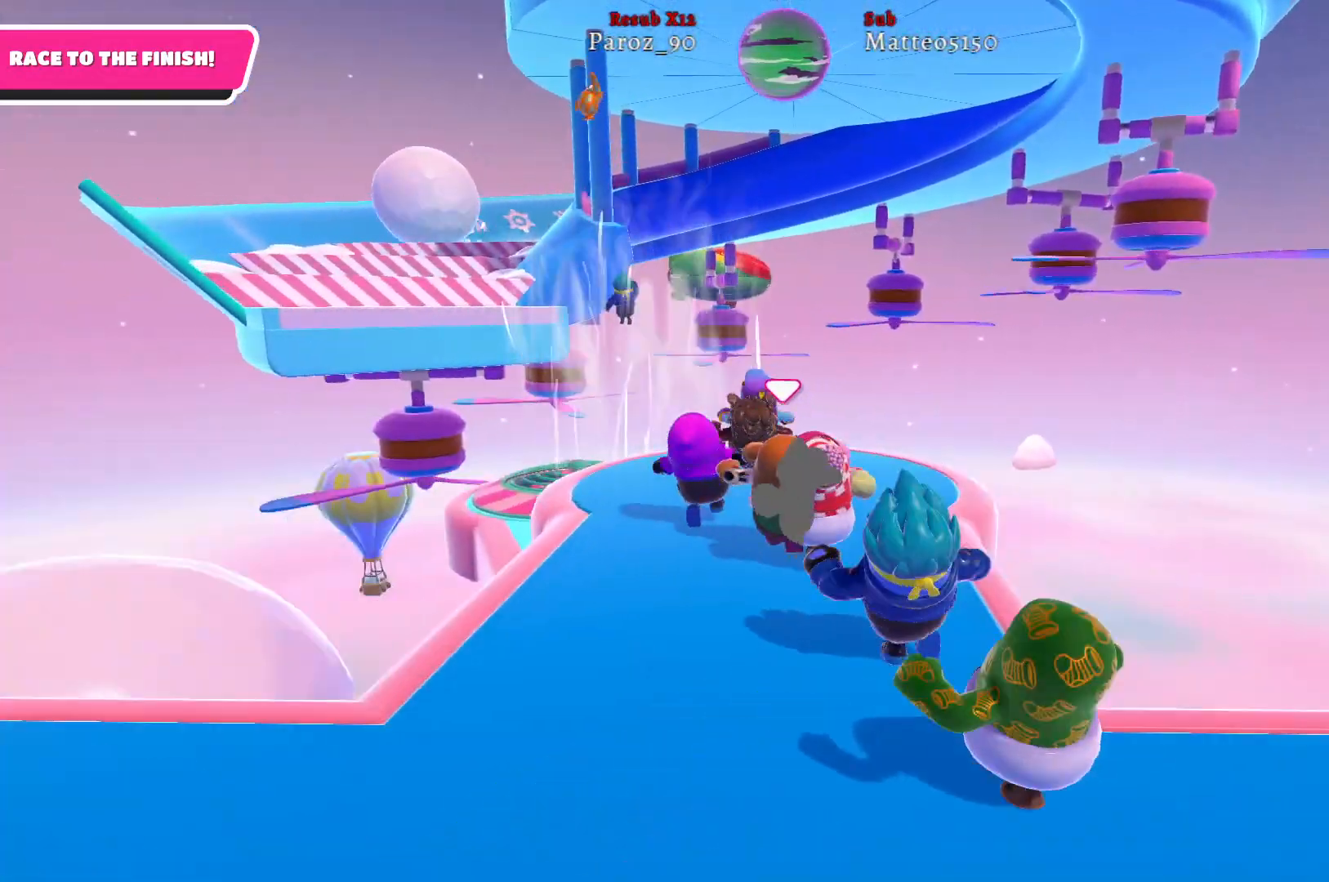
{"buttons": [], "left_stick": "up", "right_stick": "center", "events": [[50, "right_stick", "up-left"], [267, "right_stick", "center"]]}
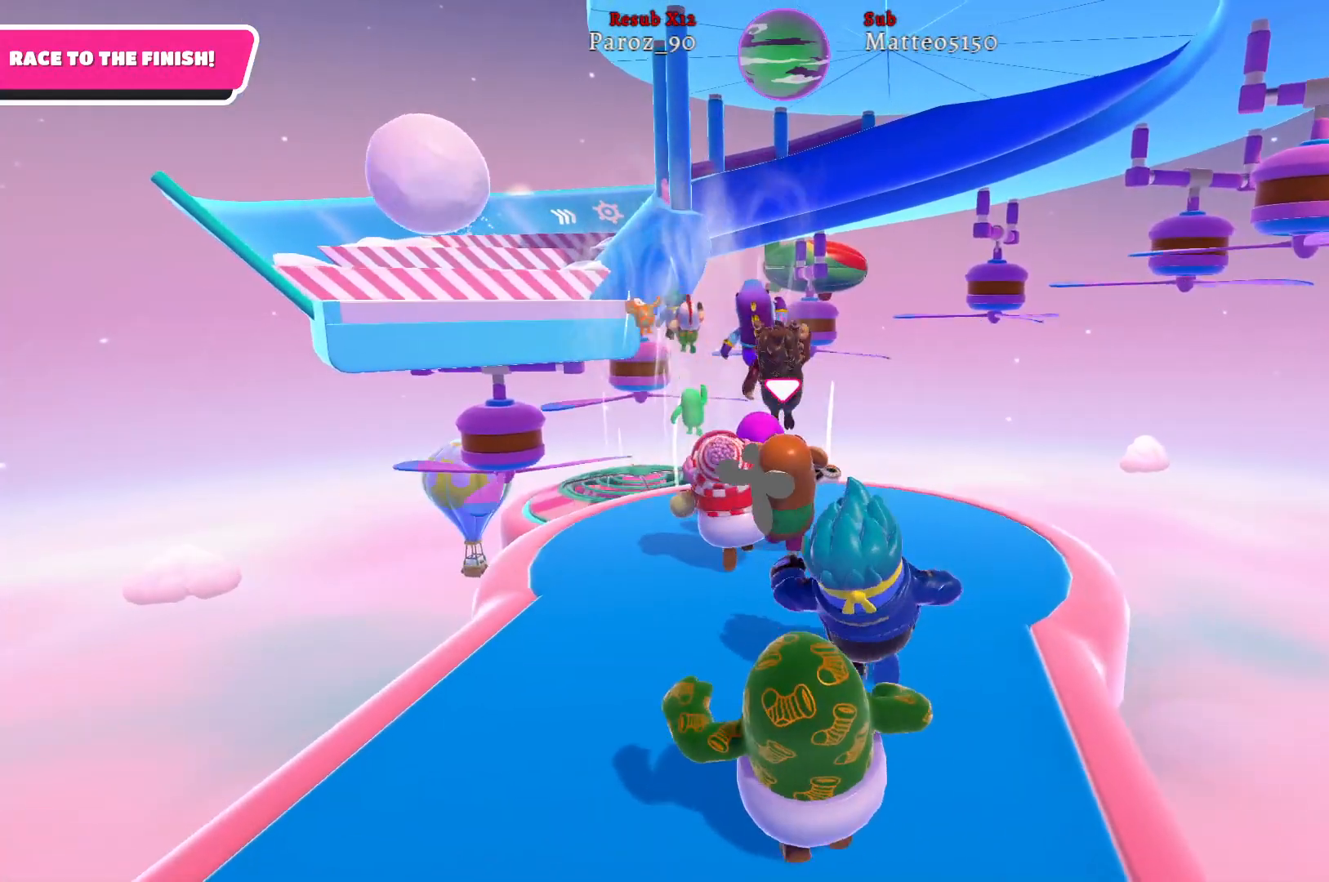
{"buttons": ["A"], "left_stick": "up", "right_stick": "center", "events": [[433, "A", "down"]]}
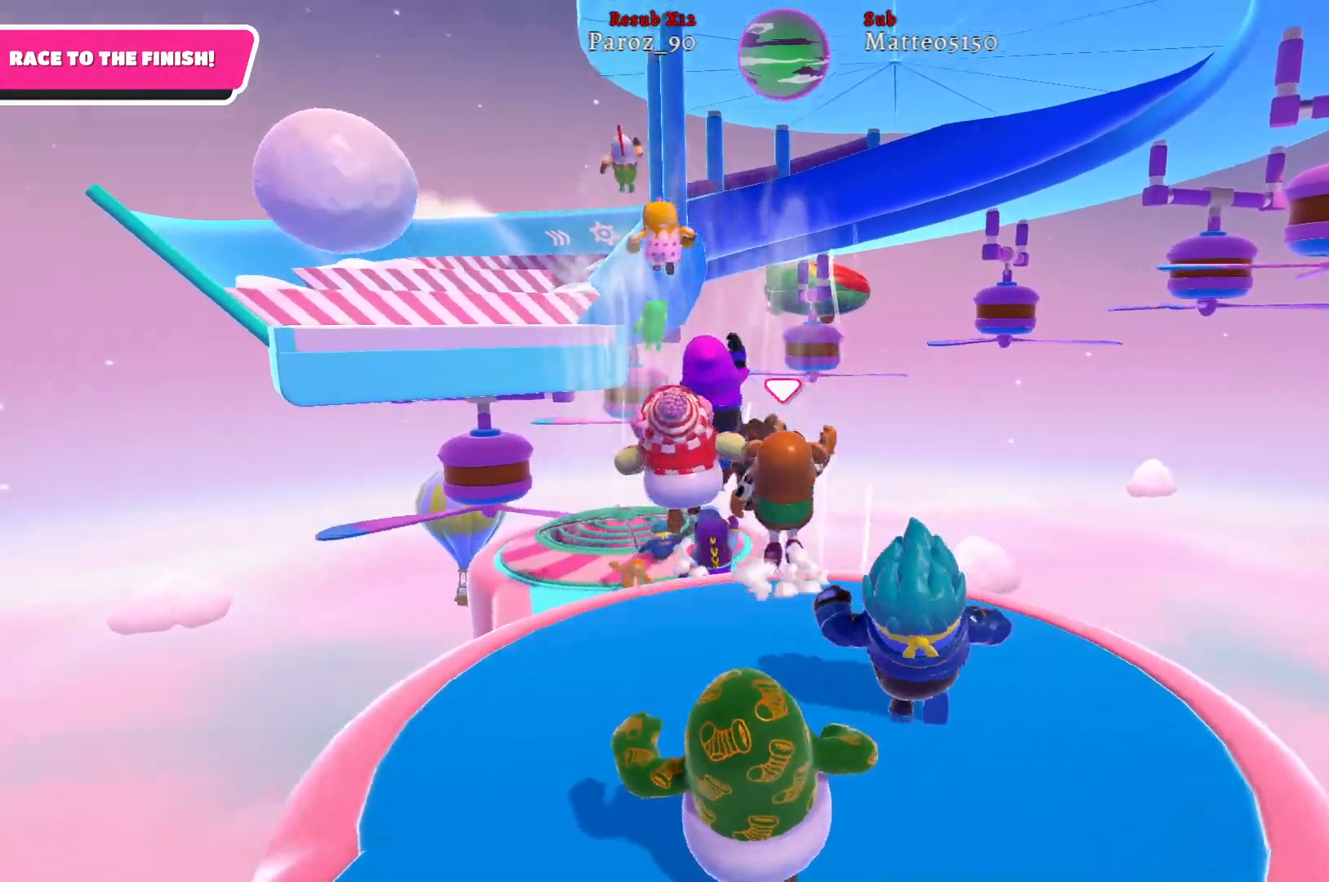
{"buttons": [], "left_stick": "up", "right_stick": "center", "events": [[50, "A", "up"], [300, "X", "down"], [417, "X", "up"]]}
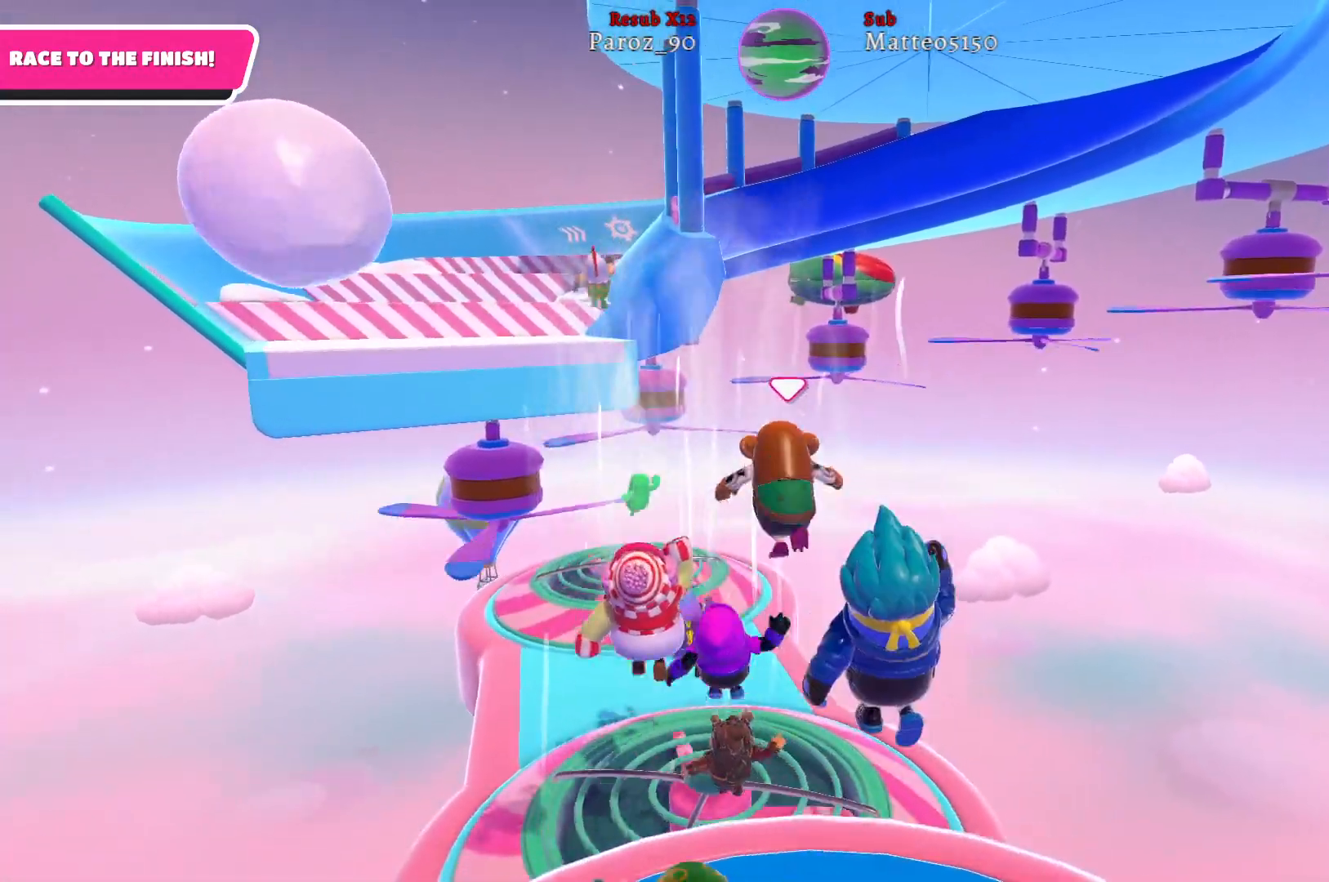
{"buttons": [], "left_stick": "up", "right_stick": "center", "events": []}
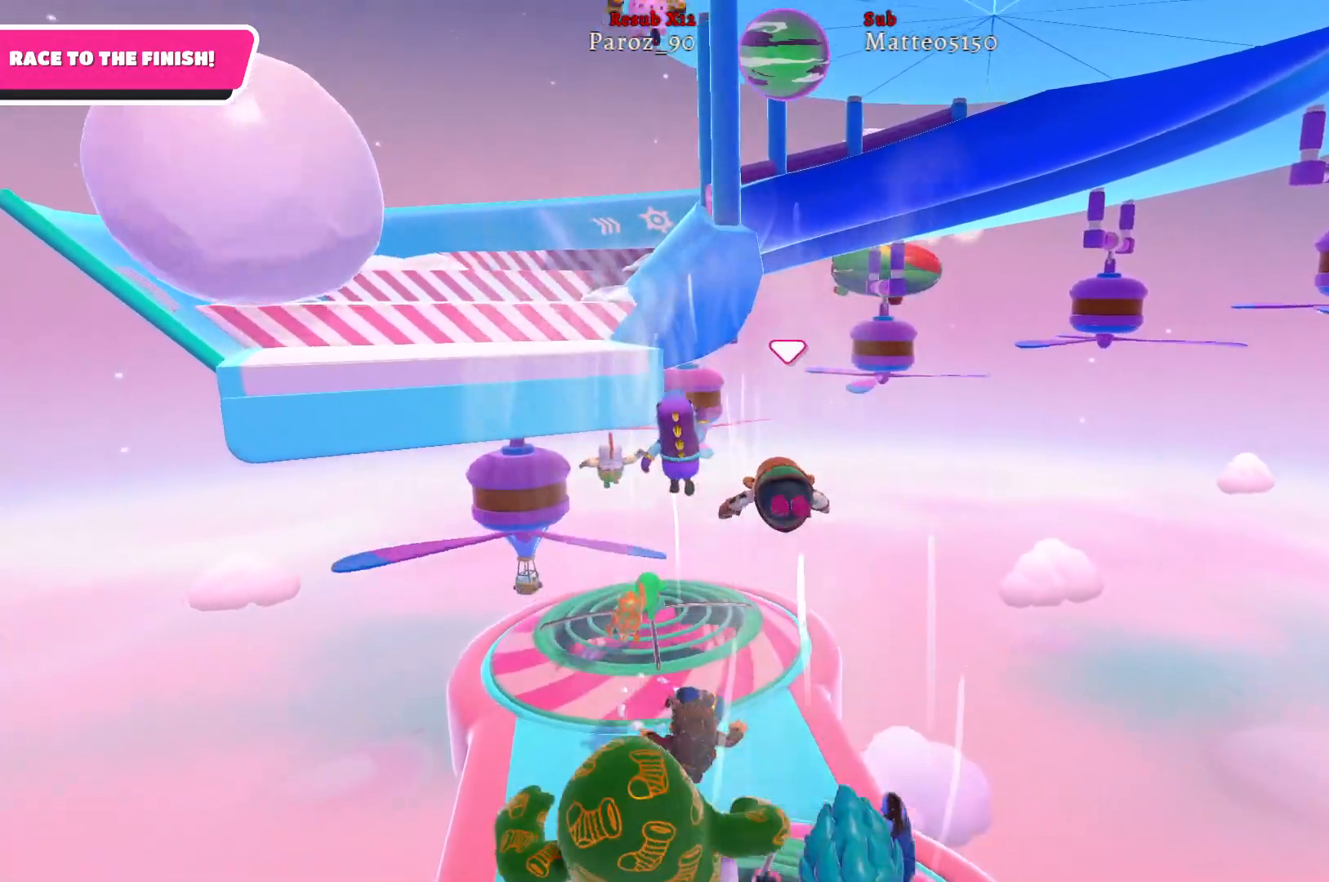
{"buttons": [], "left_stick": "up", "right_stick": "left", "events": [[383, "right_stick", "left"]]}
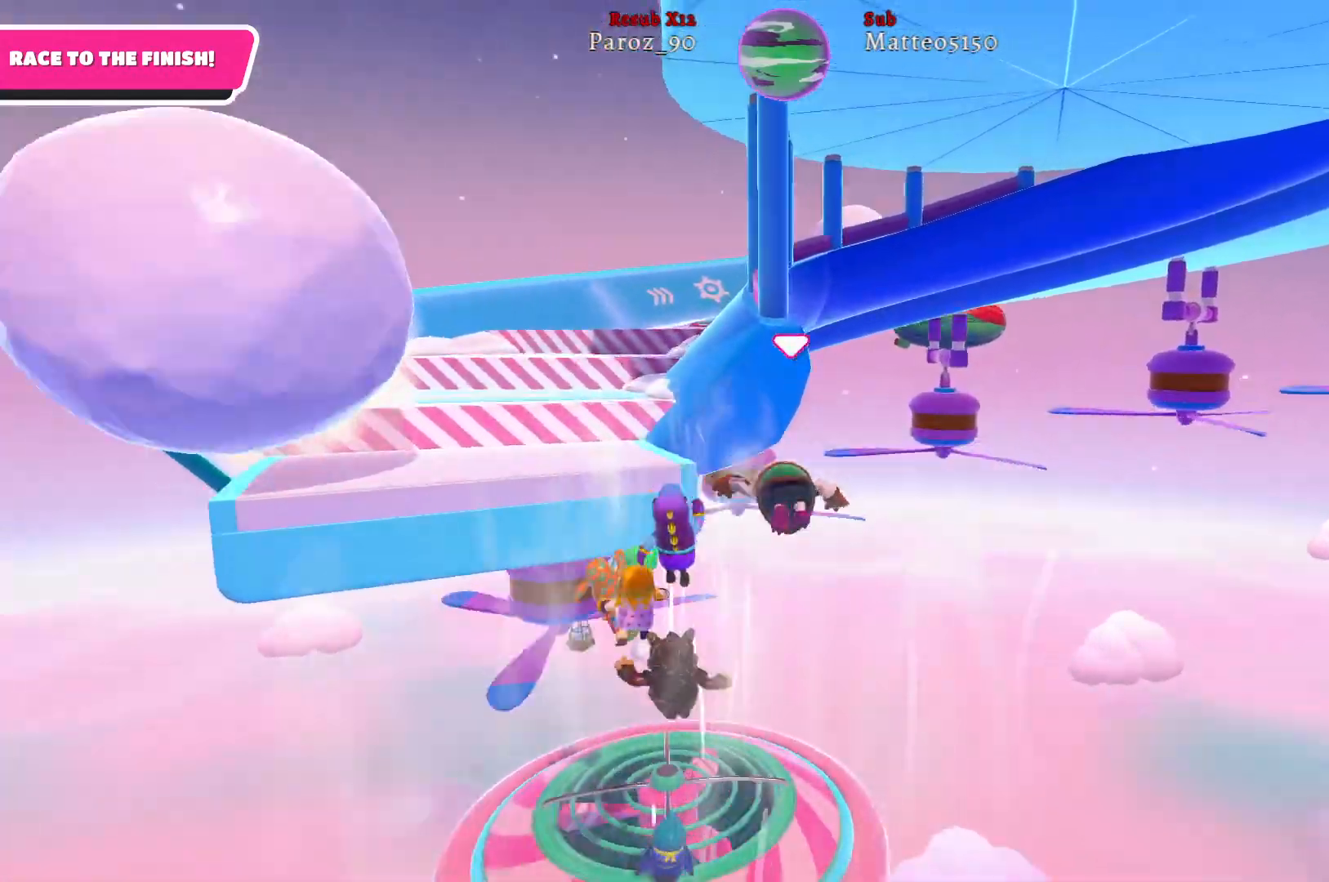
{"buttons": [], "left_stick": "up", "right_stick": "center", "events": [[150, "right_stick", "center"]]}
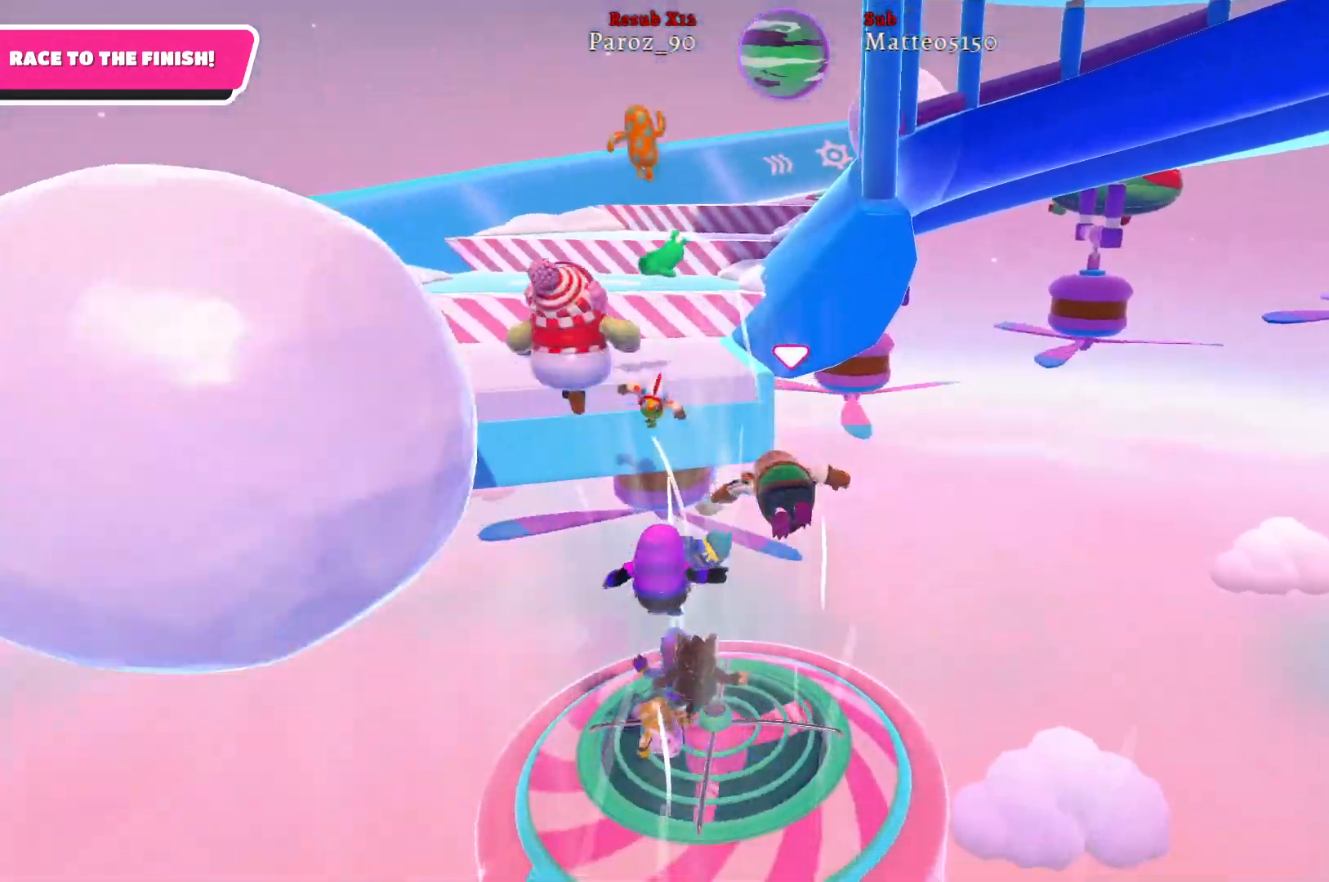
{"buttons": [], "left_stick": "up", "right_stick": "center", "events": [[117, "right_stick", "left"], [367, "right_stick", "center"]]}